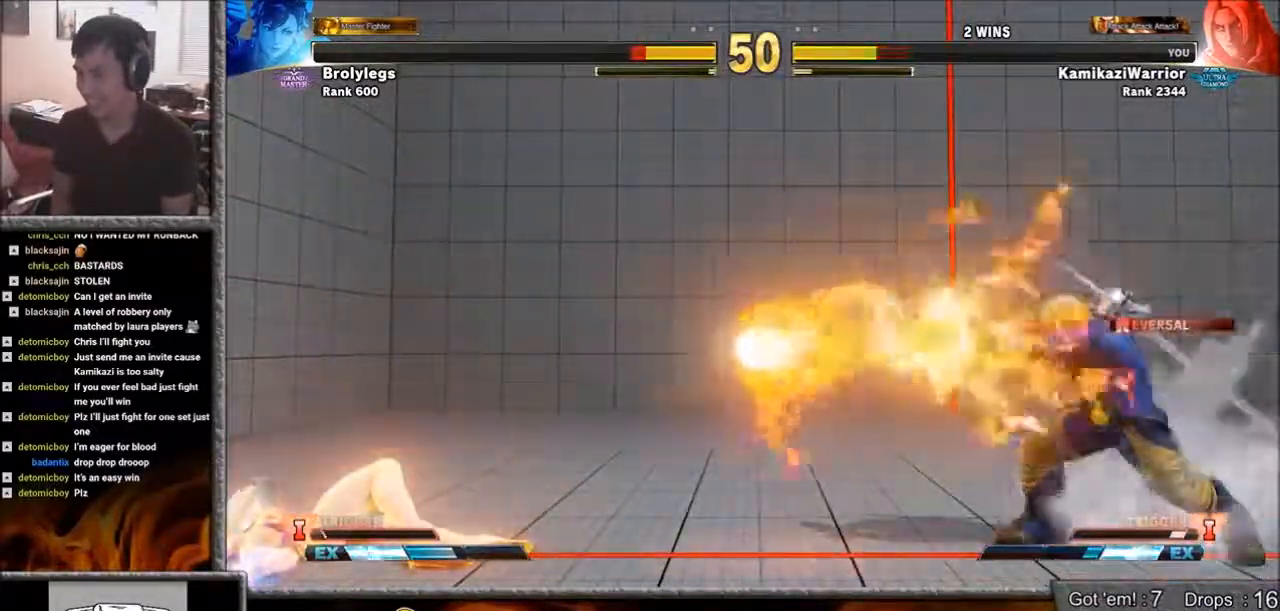
Gameplay with a controller (arcade stick); each line is a JSON object with the inputs held at the frame after it. "events" lists button and stick changes between this image and that frame as [ms after this image, input, new state], when the widget could be followed in between. Not read: L3 R3.
{"buttons": [], "left_stick": "center", "events": []}
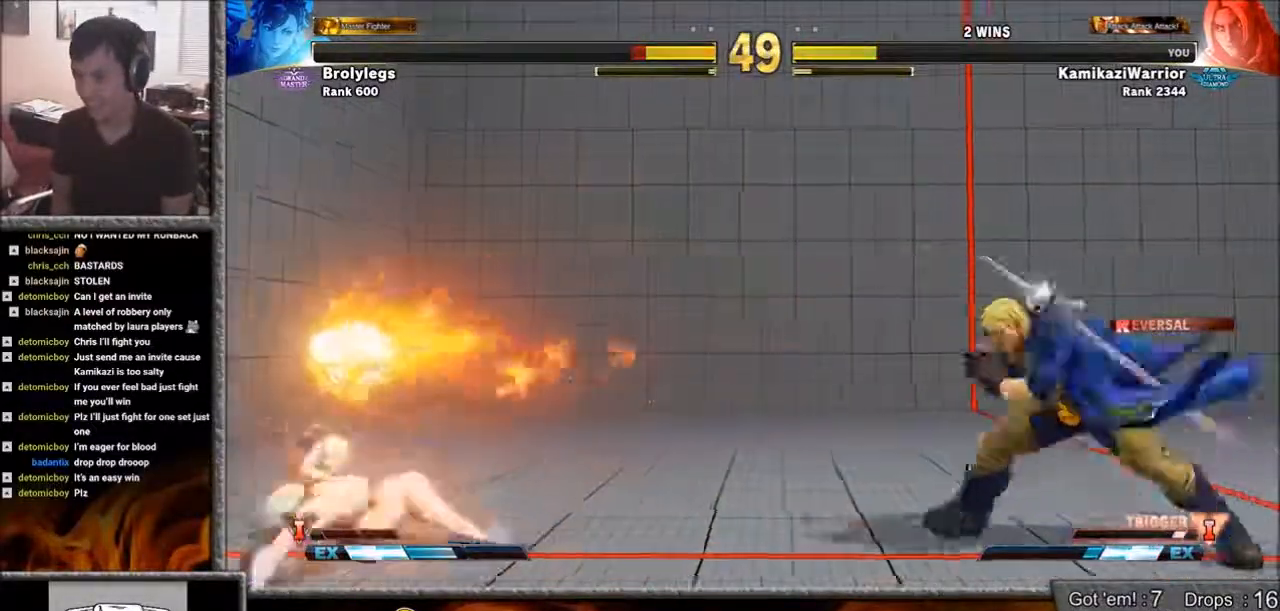
{"buttons": [], "left_stick": "left", "events": [[17, "left_stick", "left"]]}
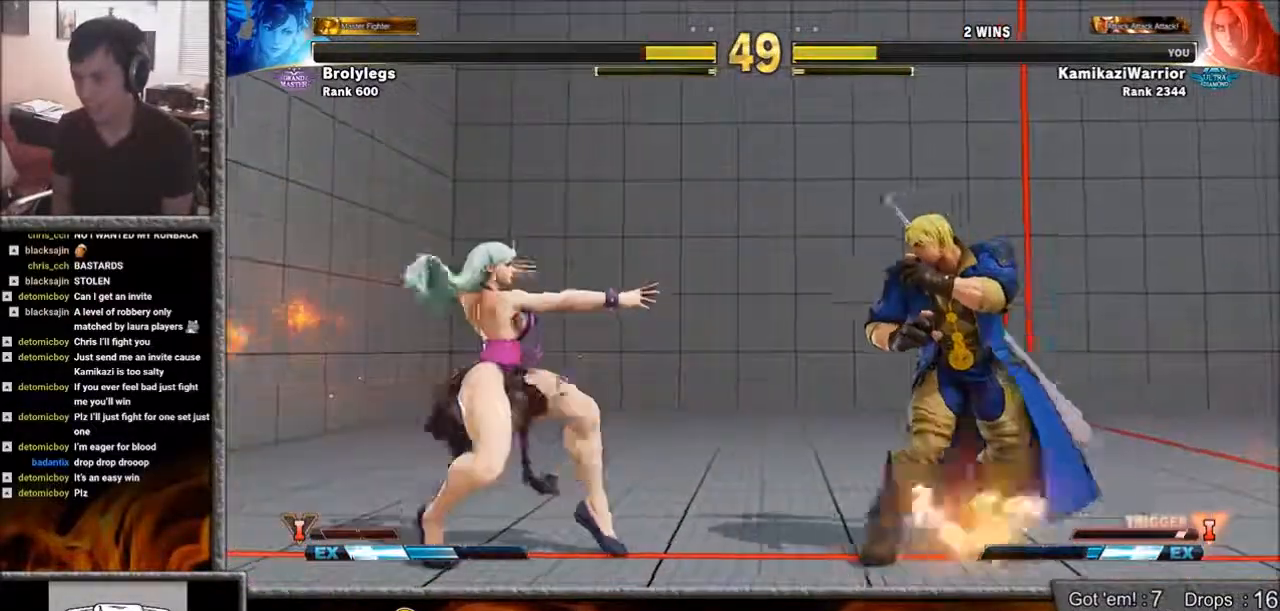
{"buttons": [], "left_stick": "down-right", "events": [[50, "left_stick", "down-right"]]}
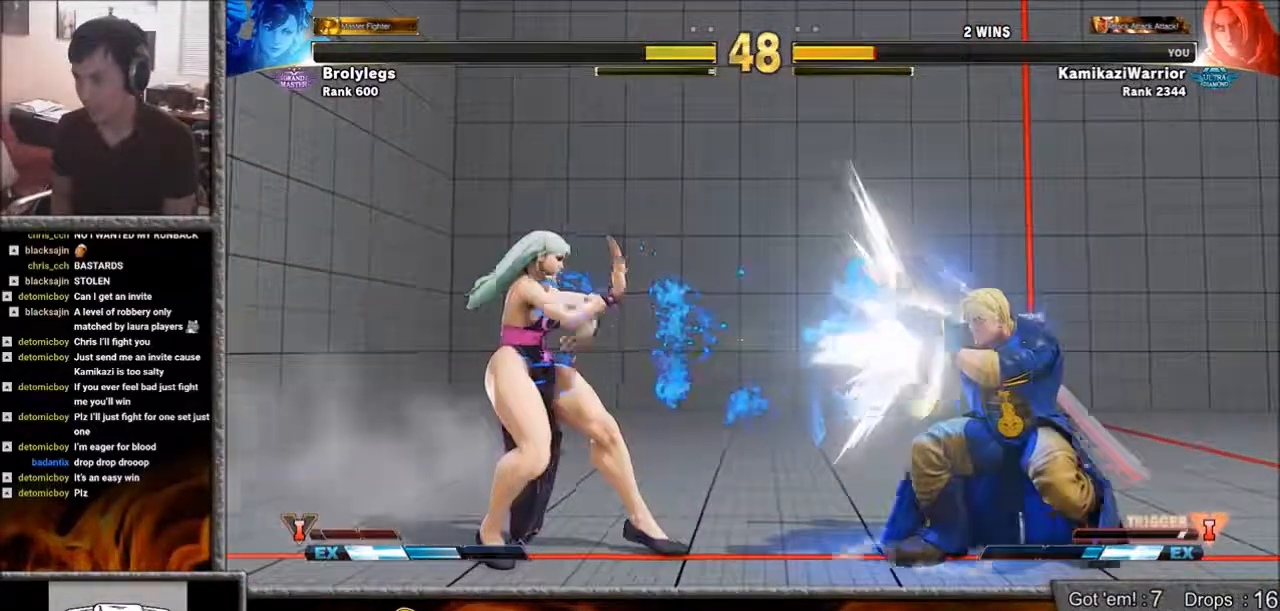
{"buttons": [], "left_stick": "down-right", "events": []}
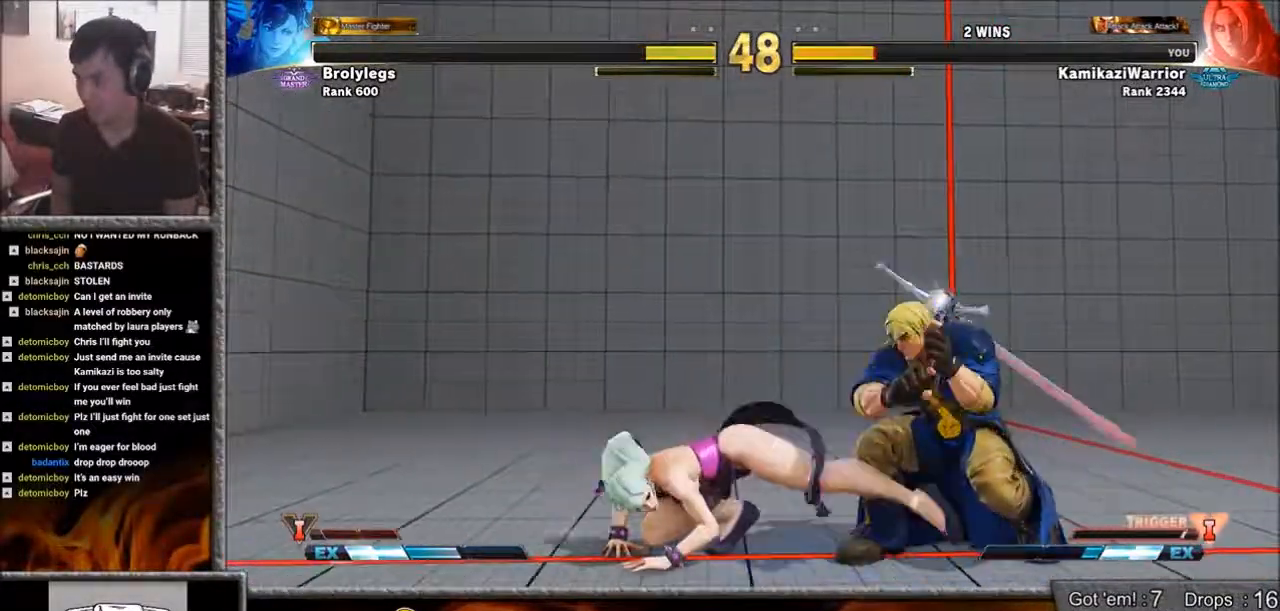
{"buttons": [], "left_stick": "right", "events": [[433, "left_stick", "right"]]}
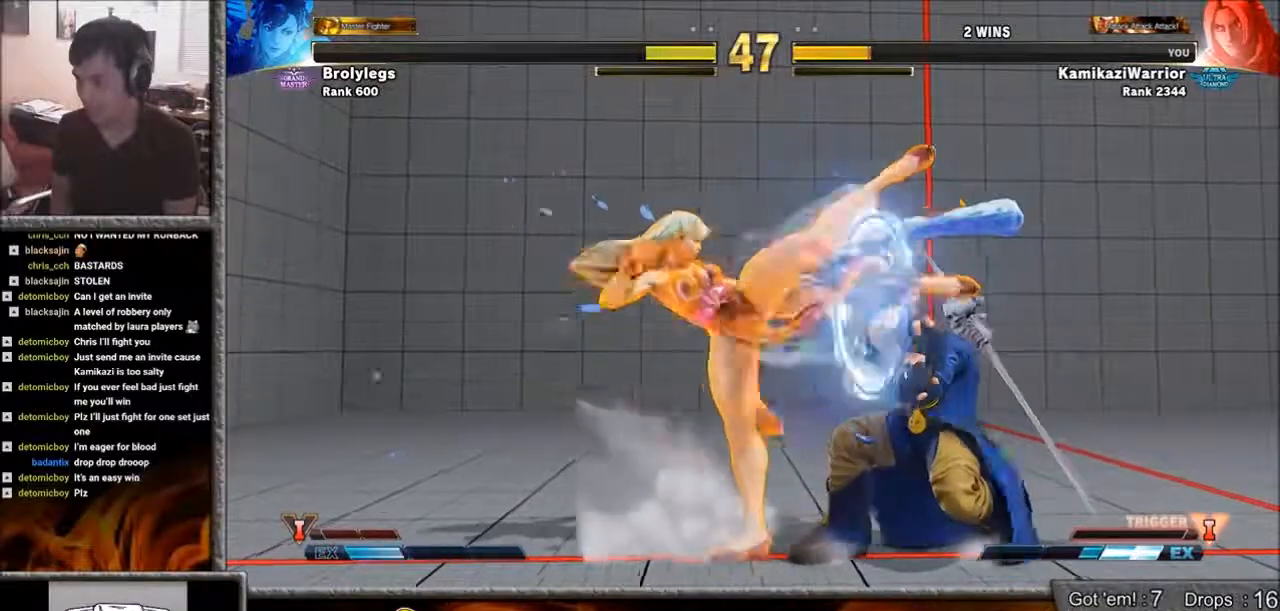
{"buttons": [], "left_stick": "right", "events": []}
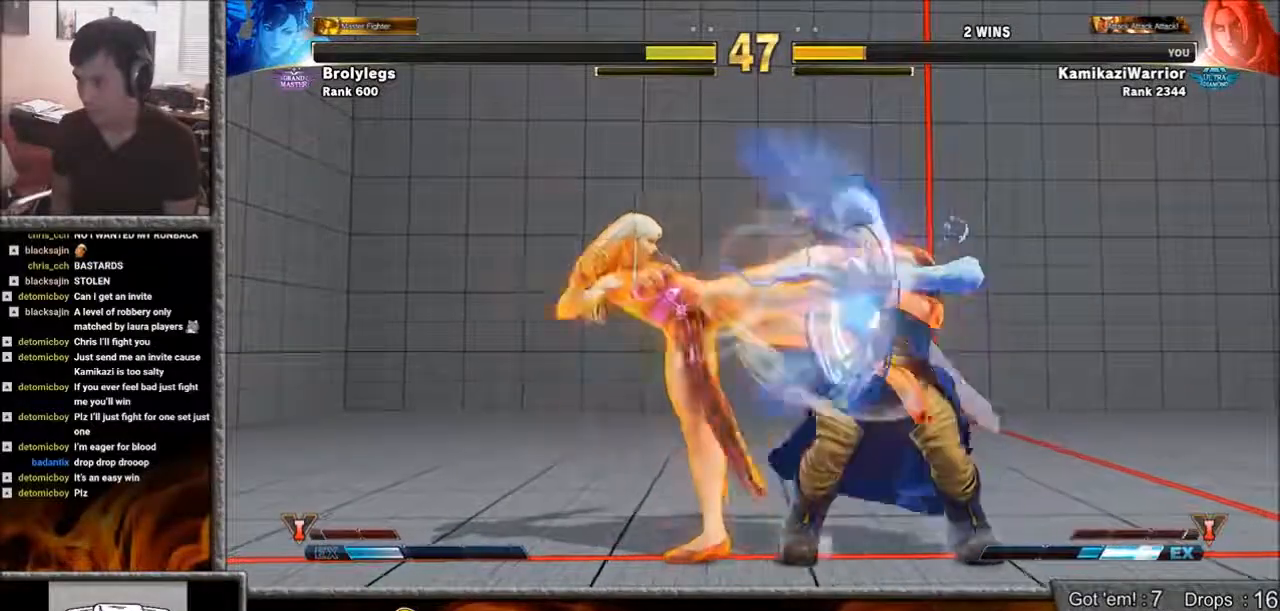
{"buttons": [], "left_stick": "left", "events": [[283, "left_stick", "left"]]}
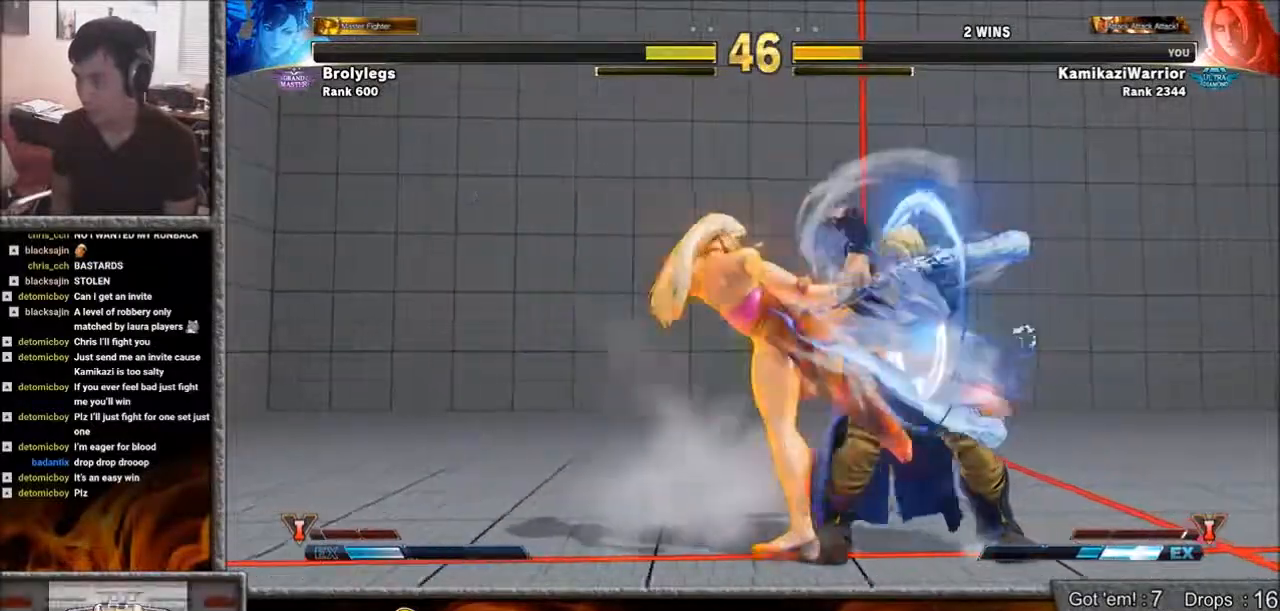
{"buttons": [], "left_stick": "left", "events": []}
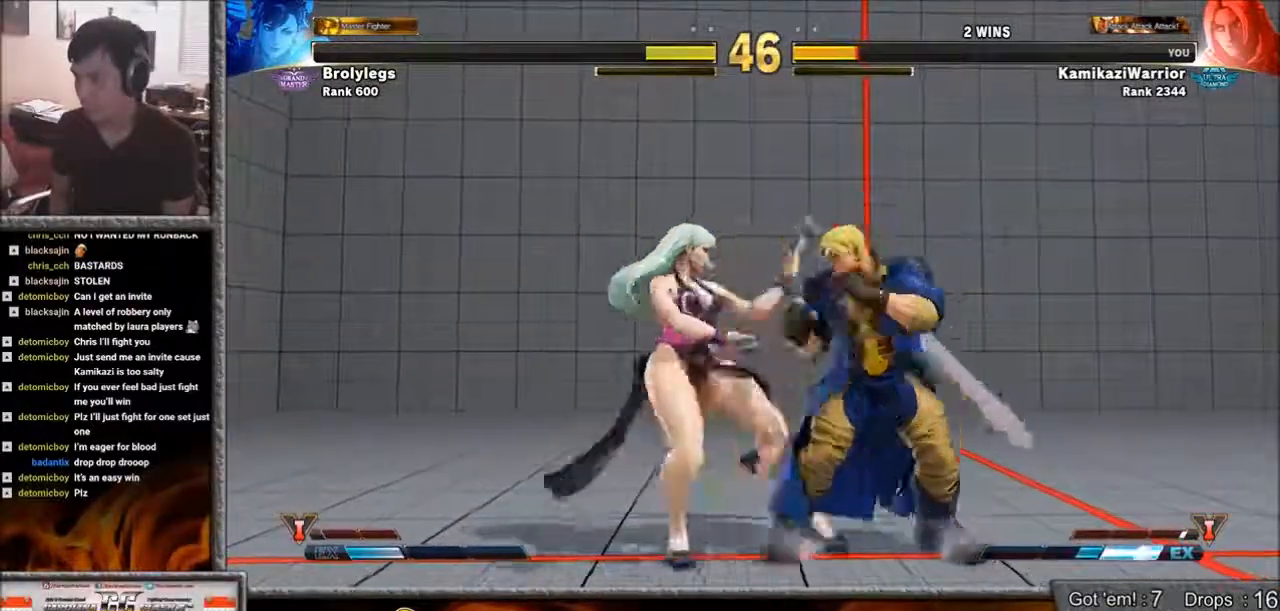
{"buttons": [], "left_stick": "right", "events": [[17, "L1", "down"], [200, "L1", "up"], [317, "CROSS", "down"], [433, "left_stick", "right"], [483, "CROSS", "up"]]}
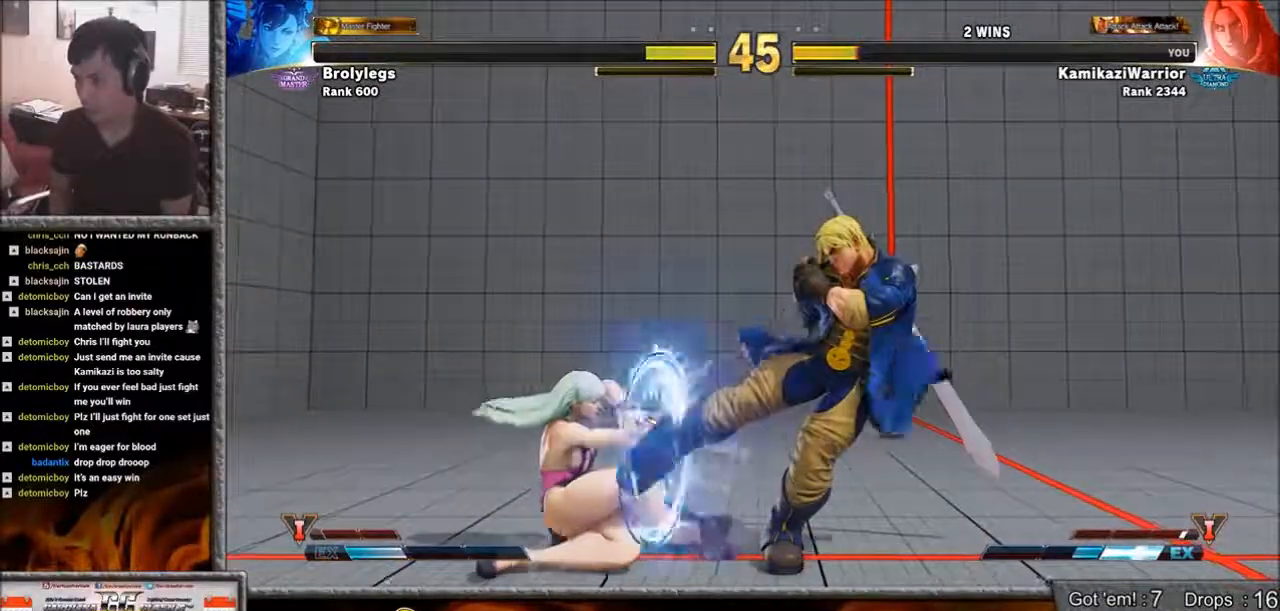
{"buttons": [], "left_stick": "left", "events": [[317, "left_stick", "down"], [400, "left_stick", "left"]]}
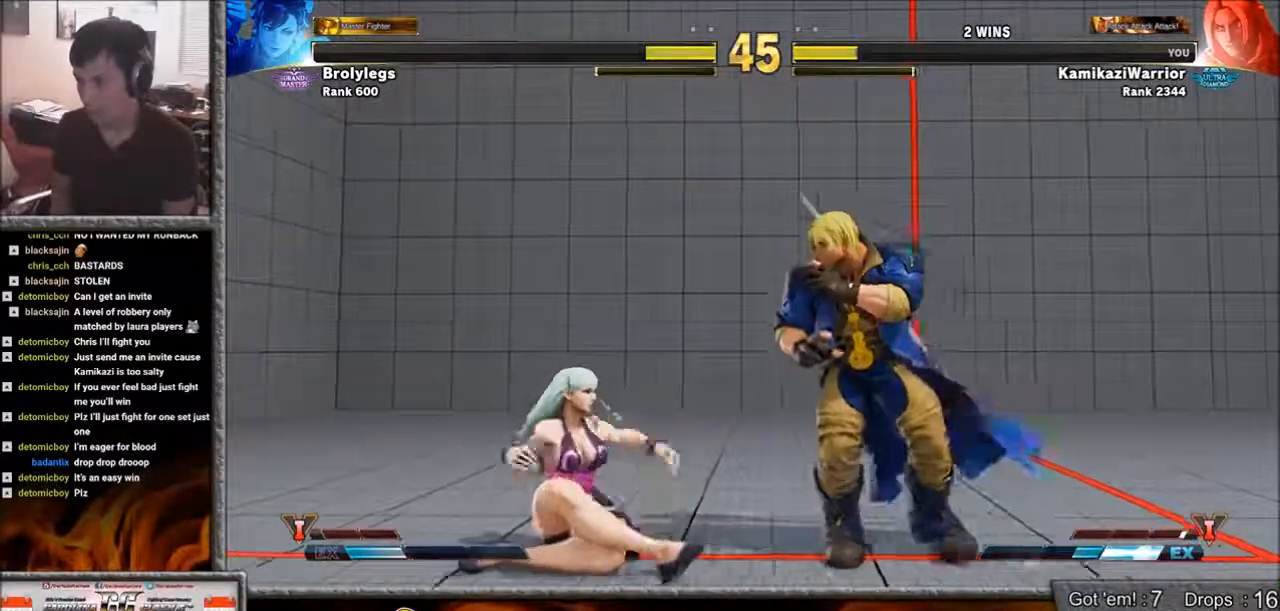
{"buttons": [], "left_stick": "right", "events": [[50, "CIRCLE", "down"], [167, "left_stick", "center"], [433, "left_stick", "right"], [483, "CIRCLE", "up"]]}
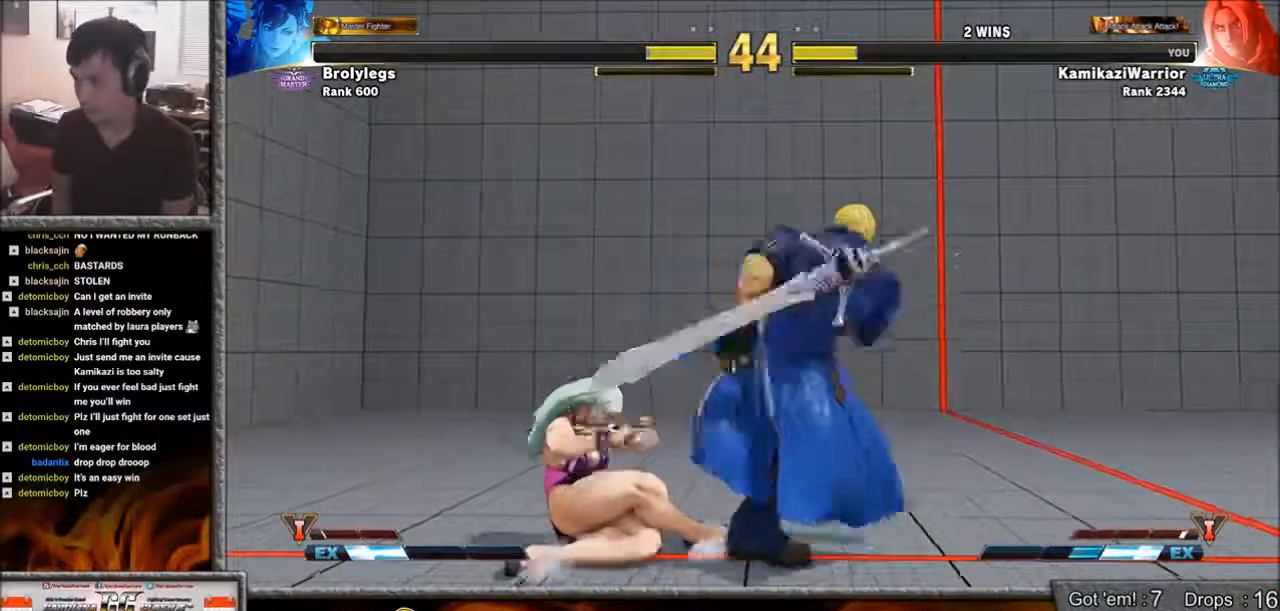
{"buttons": [], "left_stick": "right", "events": [[17, "left_stick", "down-right"], [433, "left_stick", "right"]]}
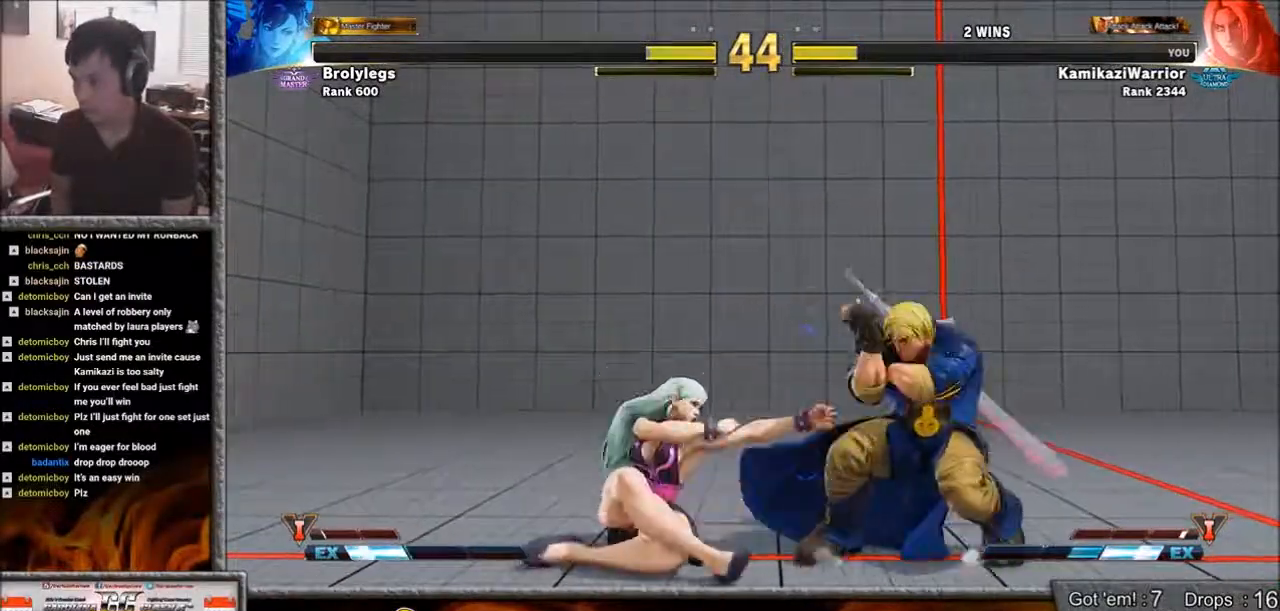
{"buttons": [], "left_stick": "right", "events": [[133, "SQUARE", "down"], [483, "SQUARE", "up"]]}
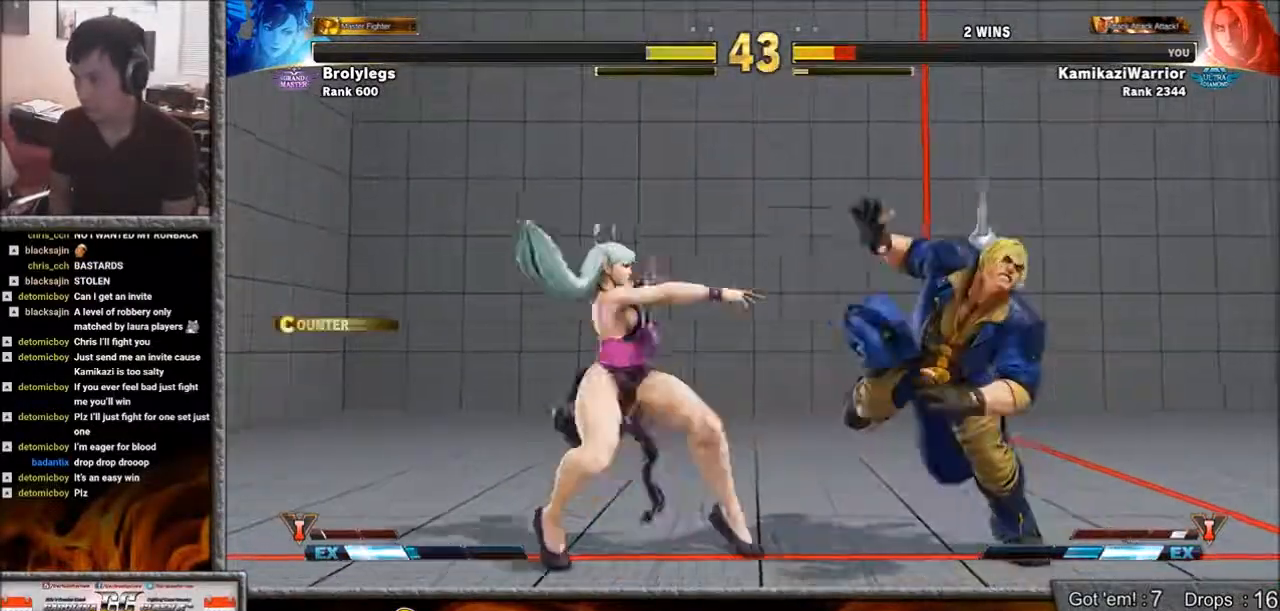
{"buttons": [], "left_stick": "down-right", "events": [[17, "left_stick", "down-right"]]}
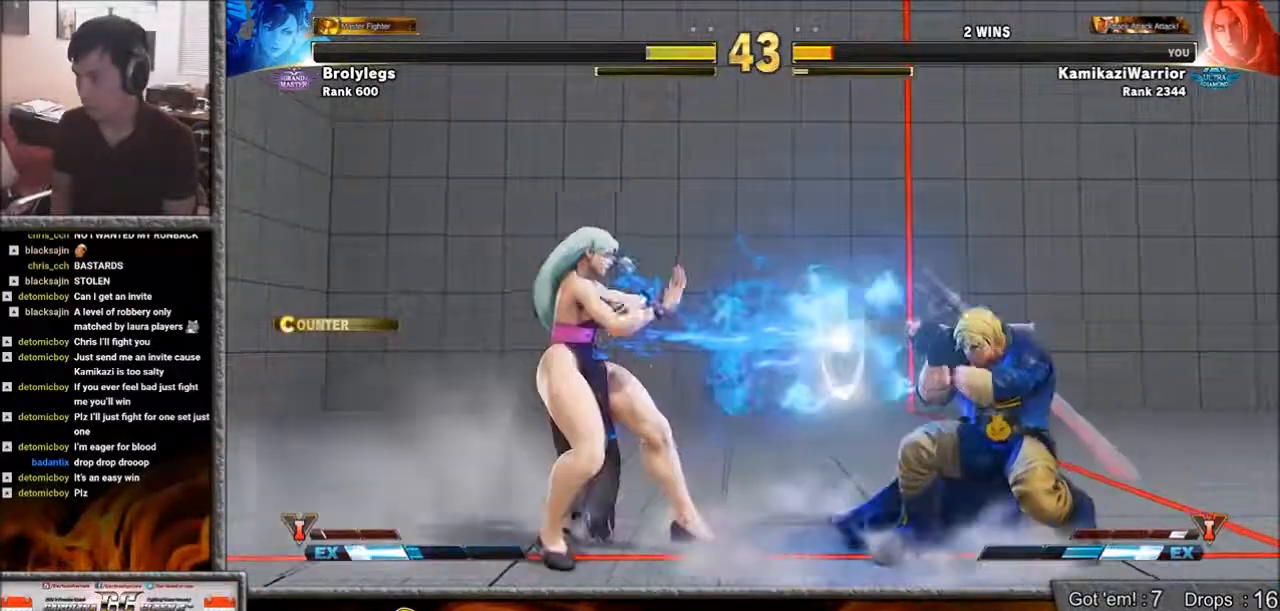
{"buttons": [], "left_stick": "down-right", "events": [[50, "left_stick", "right"], [200, "left_stick", "down-right"]]}
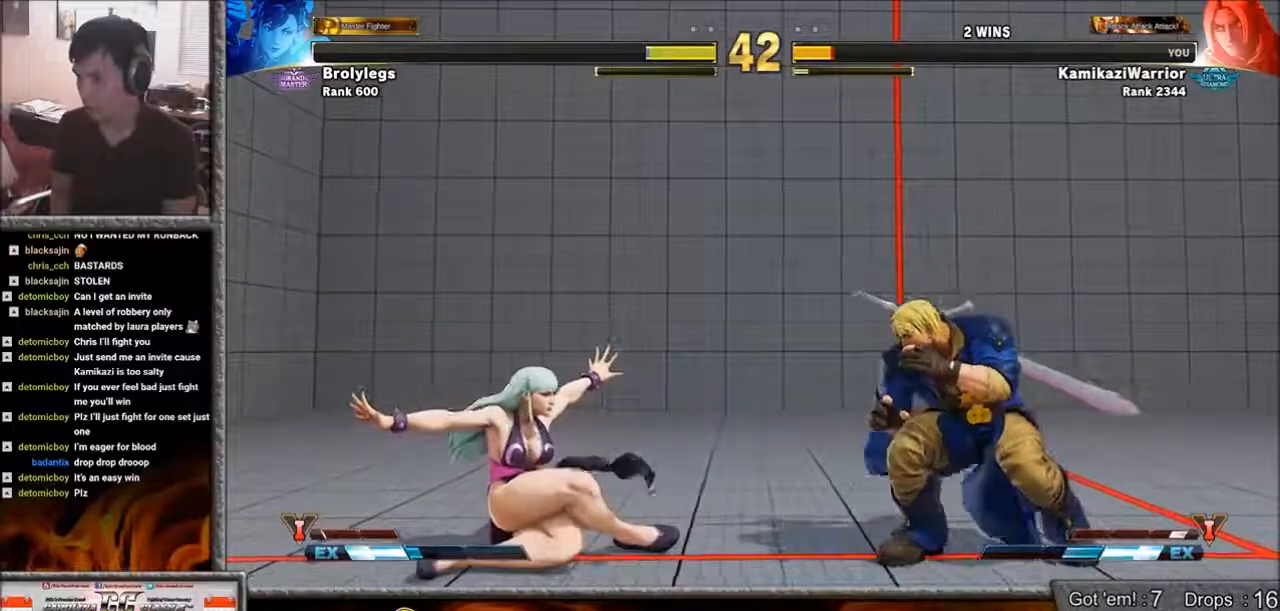
{"buttons": [], "left_stick": "right", "events": [[50, "left_stick", "right"]]}
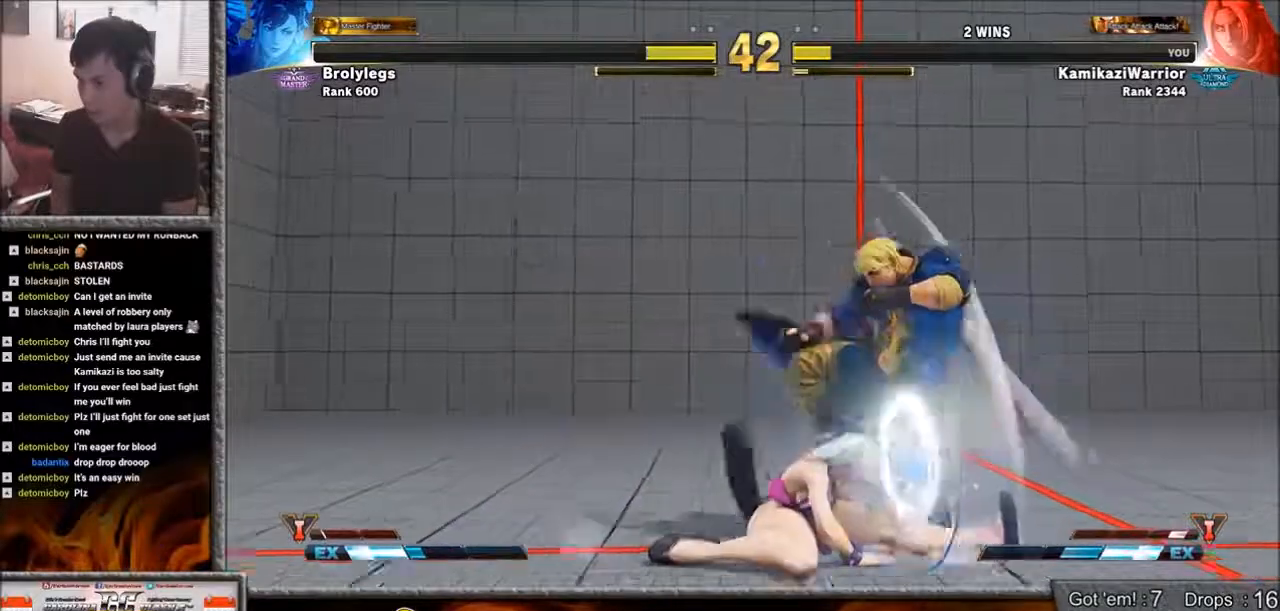
{"buttons": ["SQUARE"], "left_stick": "right", "events": [[400, "SQUARE", "down"]]}
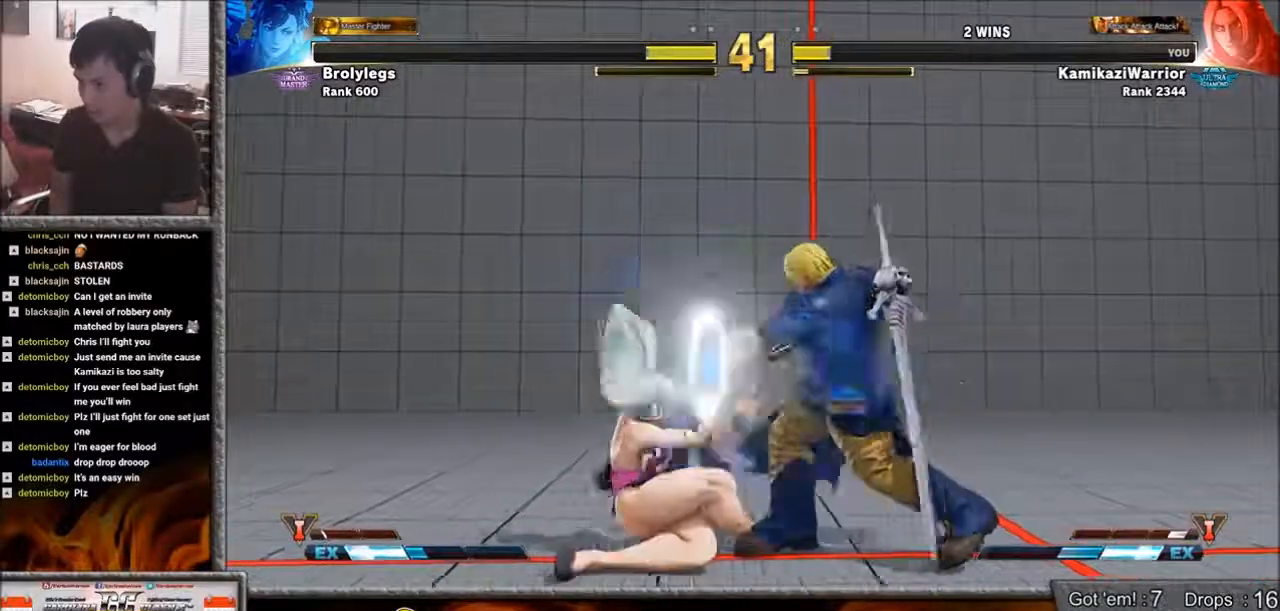
{"buttons": ["SQUARE"], "left_stick": "down-right", "events": [[283, "left_stick", "down-right"], [367, "SQUARE", "up"], [433, "SQUARE", "down"]]}
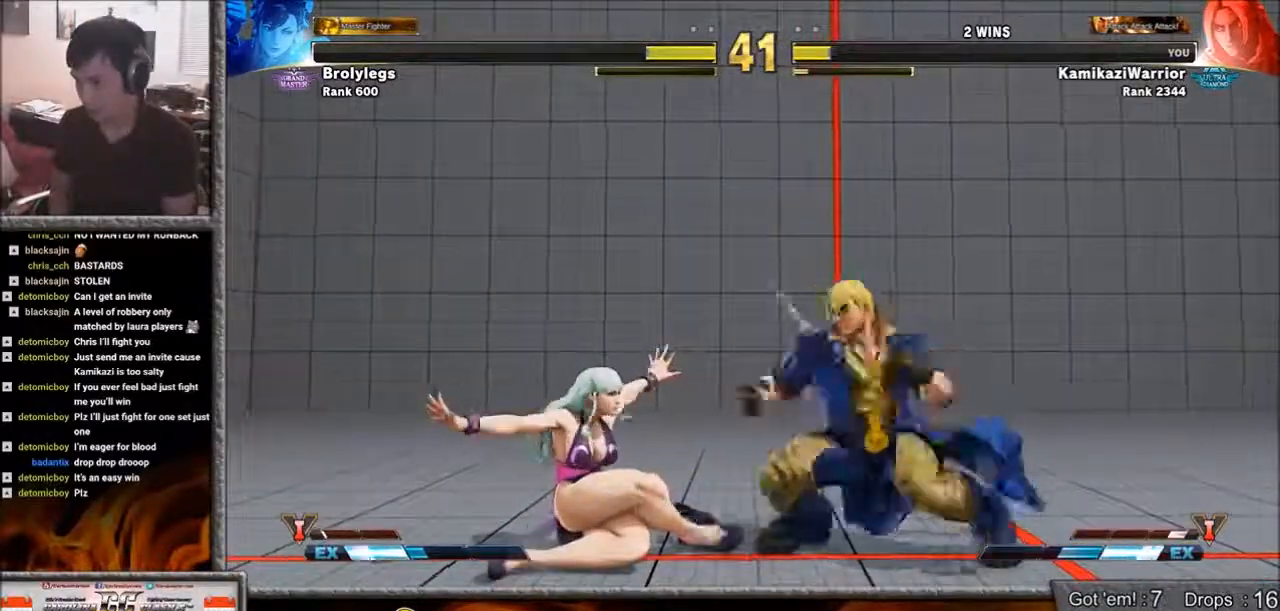
{"buttons": [], "left_stick": "right", "events": [[250, "left_stick", "right"], [367, "SQUARE", "up"]]}
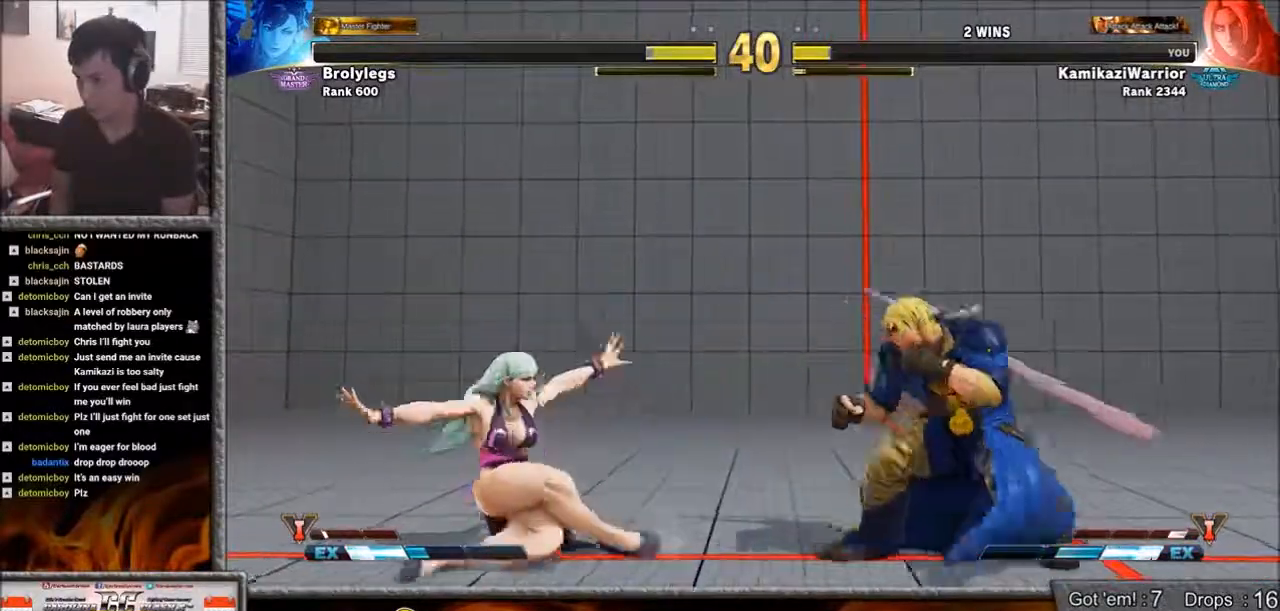
{"buttons": ["SQUARE", "R1"], "left_stick": "center", "events": [[133, "left_stick", "down"], [200, "left_stick", "left"], [250, "R1", "down"], [250, "SQUARE", "down"], [283, "R1", "up"], [283, "SQUARE", "up"], [283, "left_stick", "center"], [367, "R1", "down"], [367, "SQUARE", "down"], [433, "R1", "up"], [433, "SQUARE", "up"], [483, "R1", "down"], [483, "SQUARE", "down"]]}
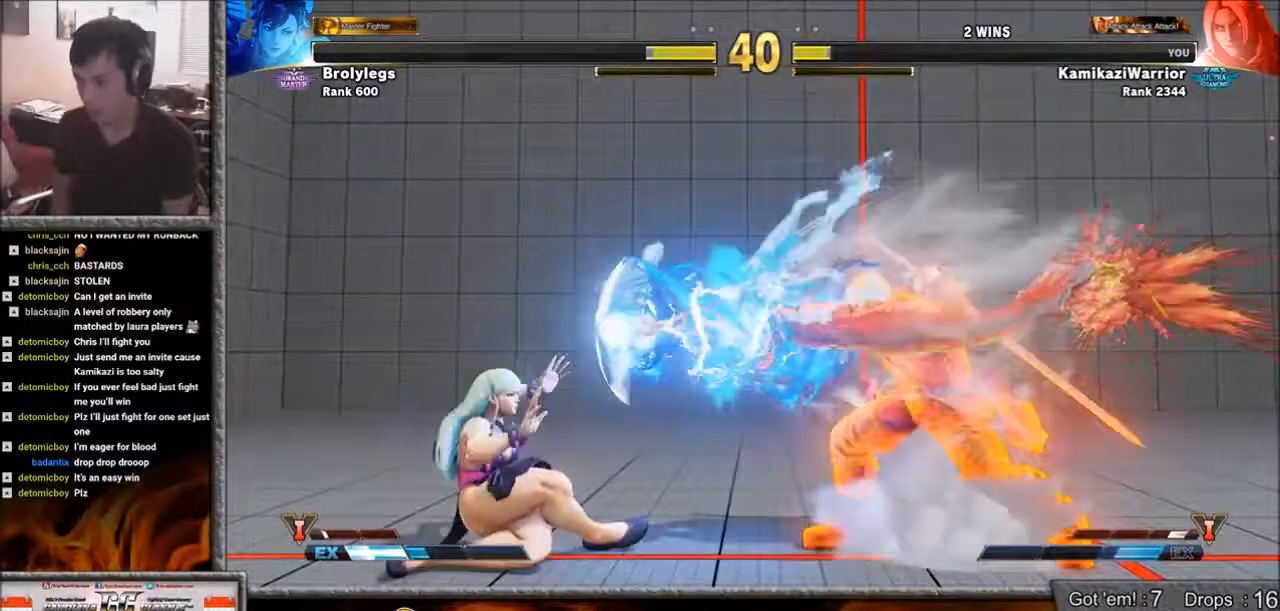
{"buttons": [], "left_stick": "right", "events": [[167, "R1", "up"], [167, "SQUARE", "up"], [317, "left_stick", "left"], [433, "left_stick", "right"]]}
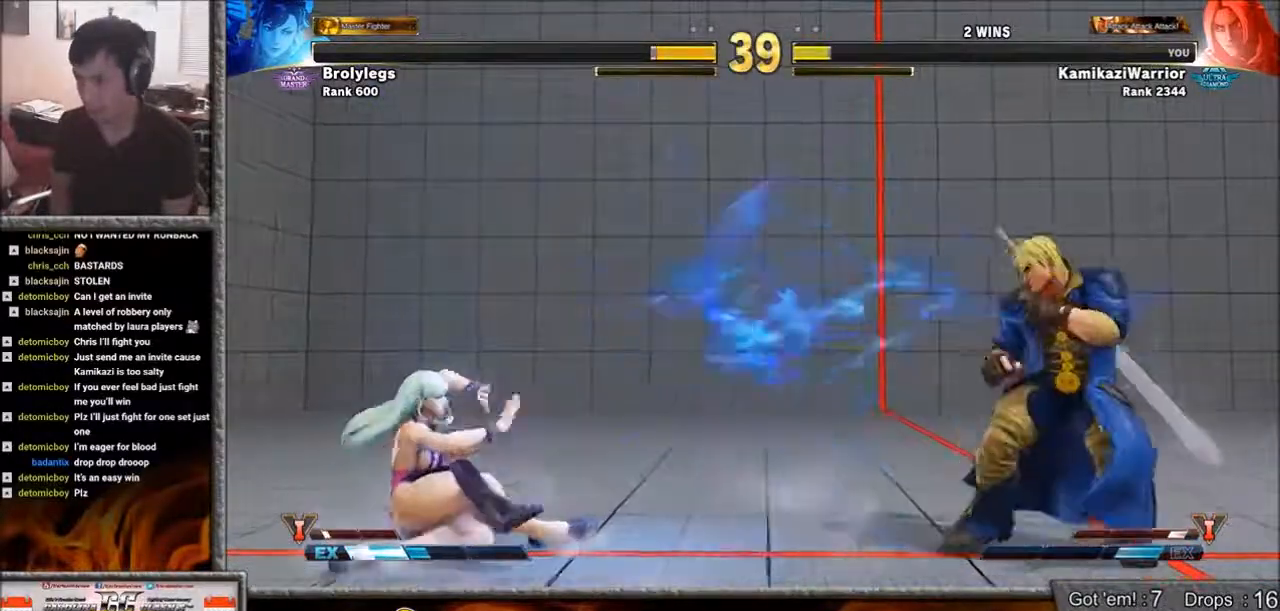
{"buttons": ["R2"], "left_stick": "down-right", "events": [[100, "left_stick", "up-left"], [317, "left_stick", "center"], [400, "left_stick", "down-right"], [483, "R2", "down"]]}
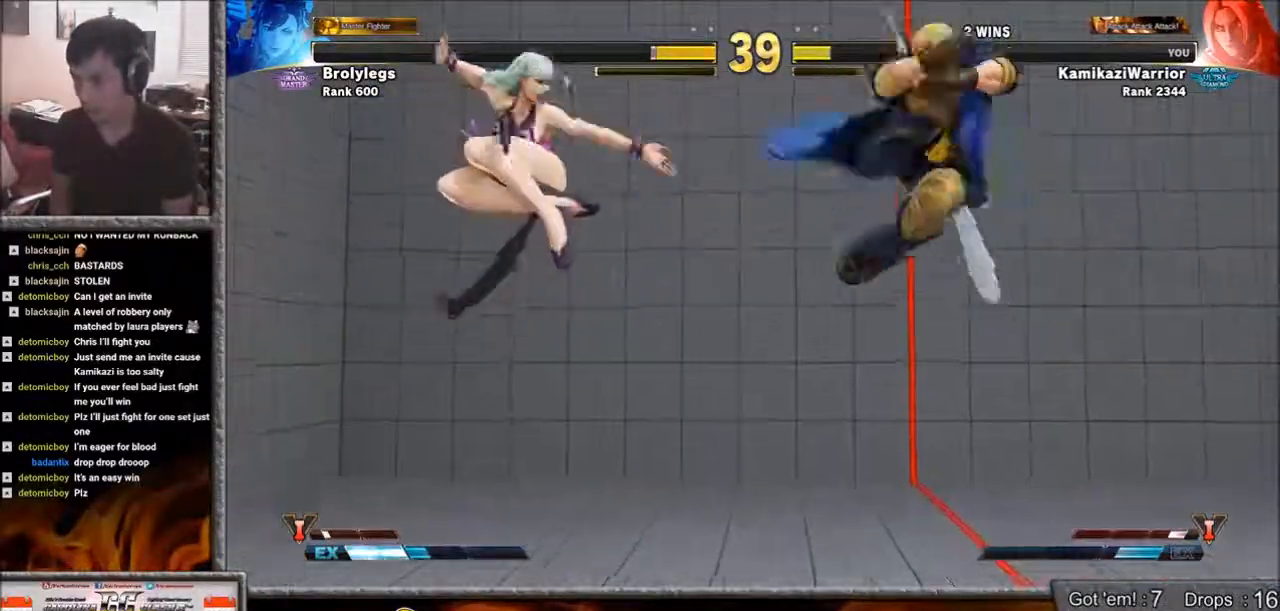
{"buttons": [], "left_stick": "left", "events": [[17, "left_stick", "center"], [367, "R2", "up"], [433, "left_stick", "left"]]}
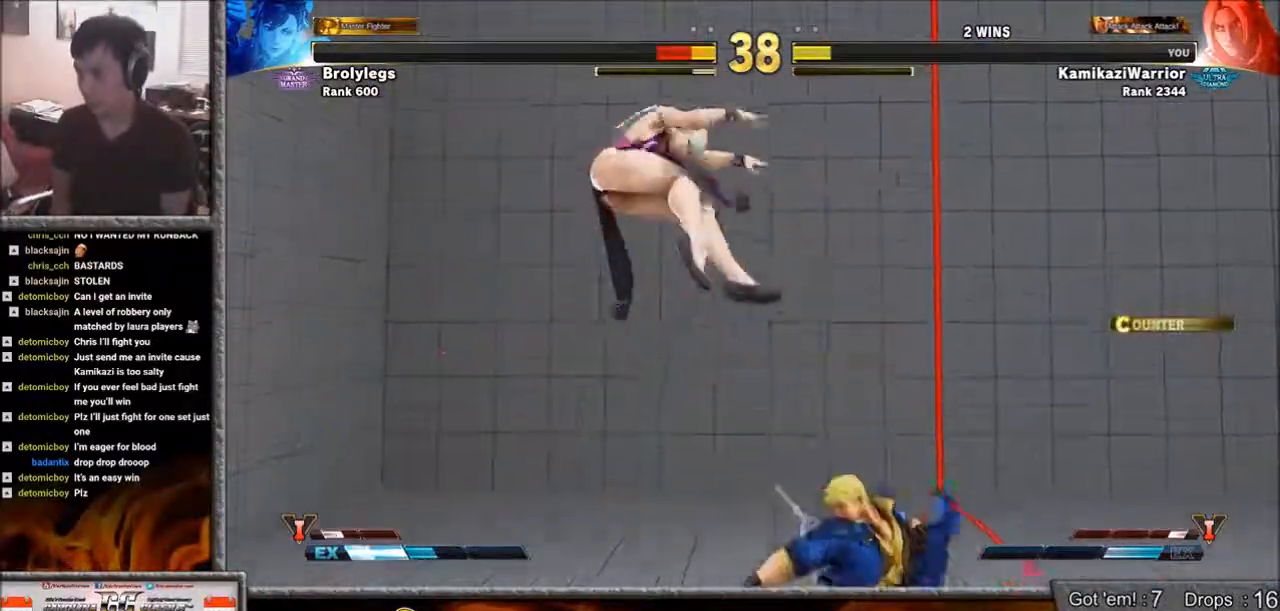
{"buttons": ["CROSS", "L1"], "left_stick": "right", "events": [[17, "left_stick", "center"], [100, "left_stick", "left"], [317, "left_stick", "center"], [367, "left_stick", "right"], [433, "CROSS", "down"], [433, "L1", "down"]]}
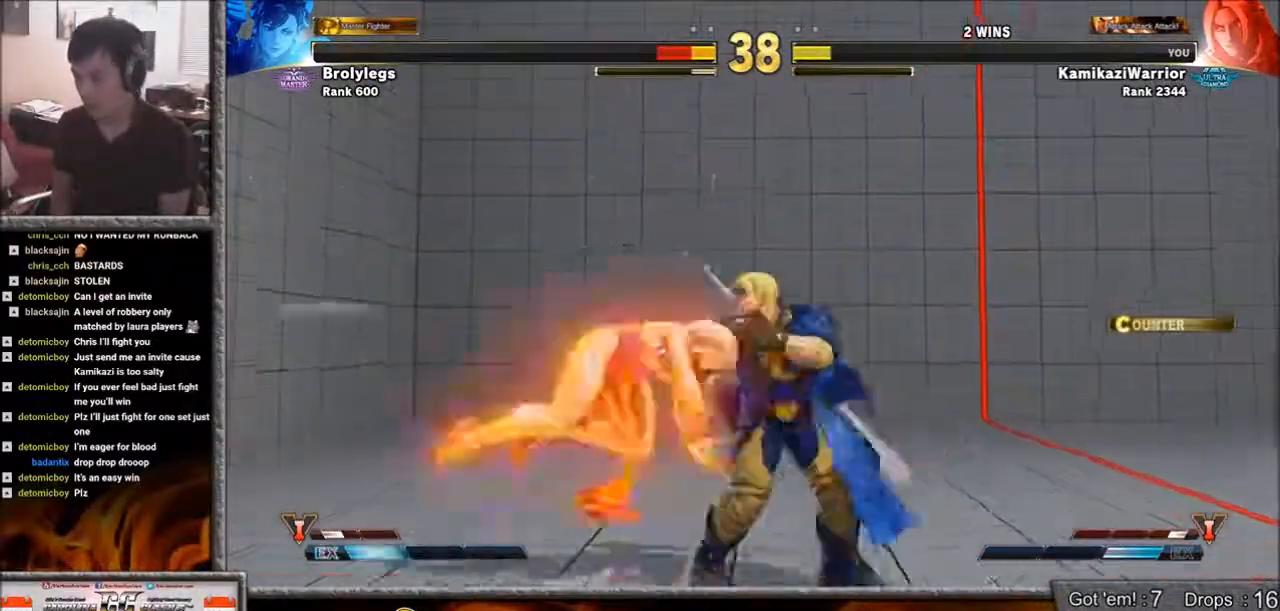
{"buttons": [], "left_stick": "center", "events": [[100, "CROSS", "up"], [100, "L1", "up"], [400, "left_stick", "center"]]}